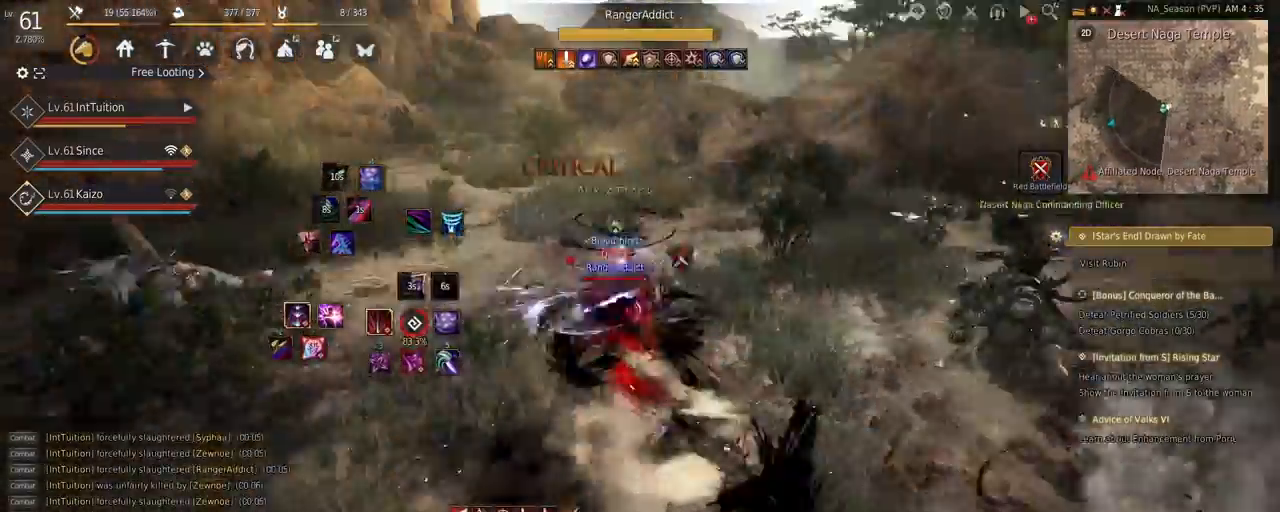
Gameplay with keyboard and mouse; each line is a JSON object with the keys and mouse buttons held at the frame after it. "events" lists presses ("down") and releases ("up") of "a", "d", "e", "f", "q", "r", "s", "shift", "space", "tab", "w", "mouse_left" and "mouse_right" between this image and that frame as [ms after this image, input, new state], when the widget could be followed in between. "mouse_left", "mouse_right" = the "left", "right" buttons of the "mouse" list. No other keys are recorded. Mouse movement is not recorded.
{"keys": [], "mouse": [], "events": [[50, "s", "up"], [67, "e", "up"], [150, "w", "down"], [167, "space", "down"], [350, "w", "up"], [384, "space", "up"]]}
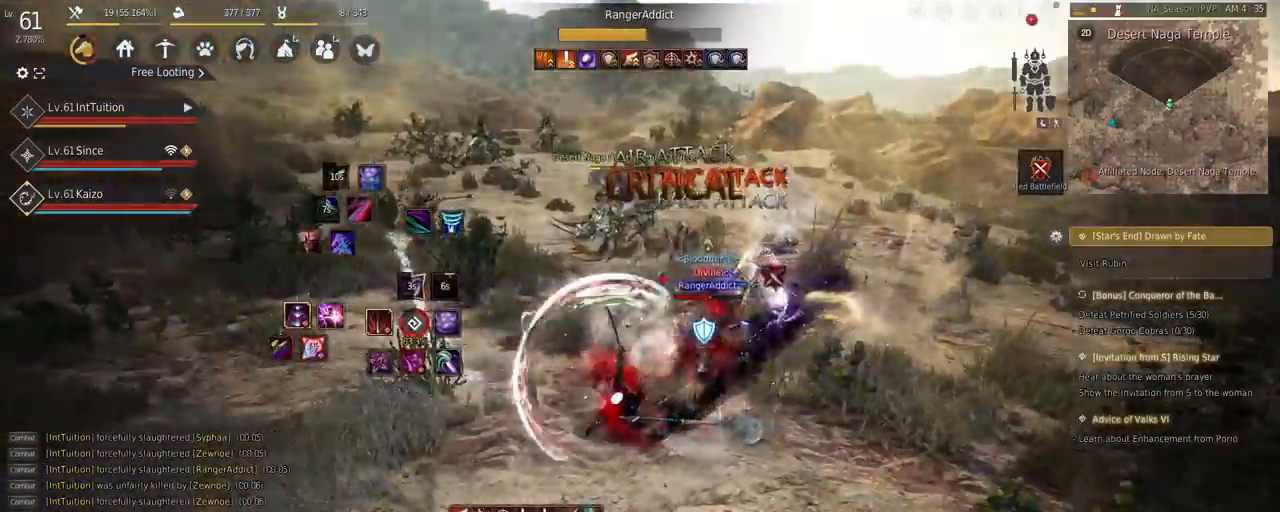
{"keys": ["f", "s"], "mouse": [], "events": [[67, "shift", "down"], [134, "mouse_left", "down"], [267, "mouse_left", "up"], [284, "shift", "up"], [484, "s", "down"], [500, "f", "down"]]}
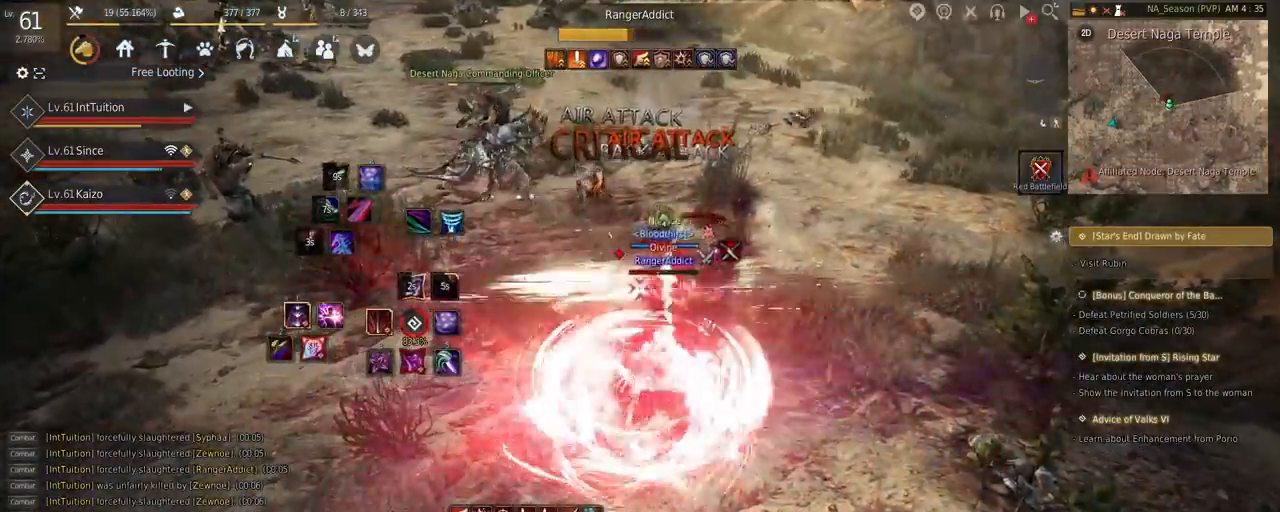
{"keys": [], "mouse": [], "events": [[217, "f", "up"], [234, "s", "up"]]}
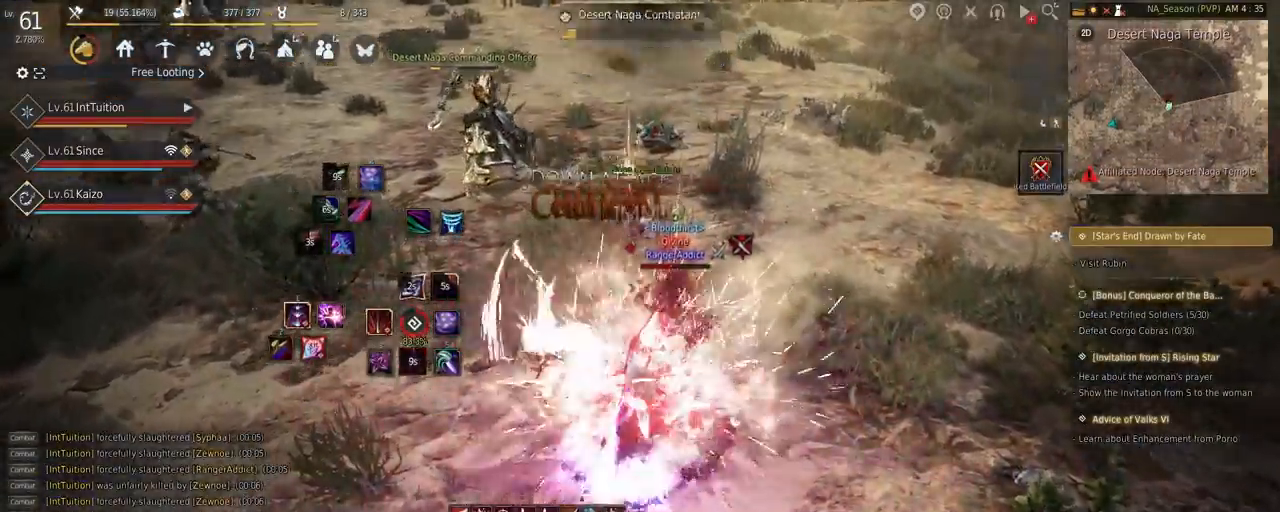
{"keys": [], "mouse": [], "events": []}
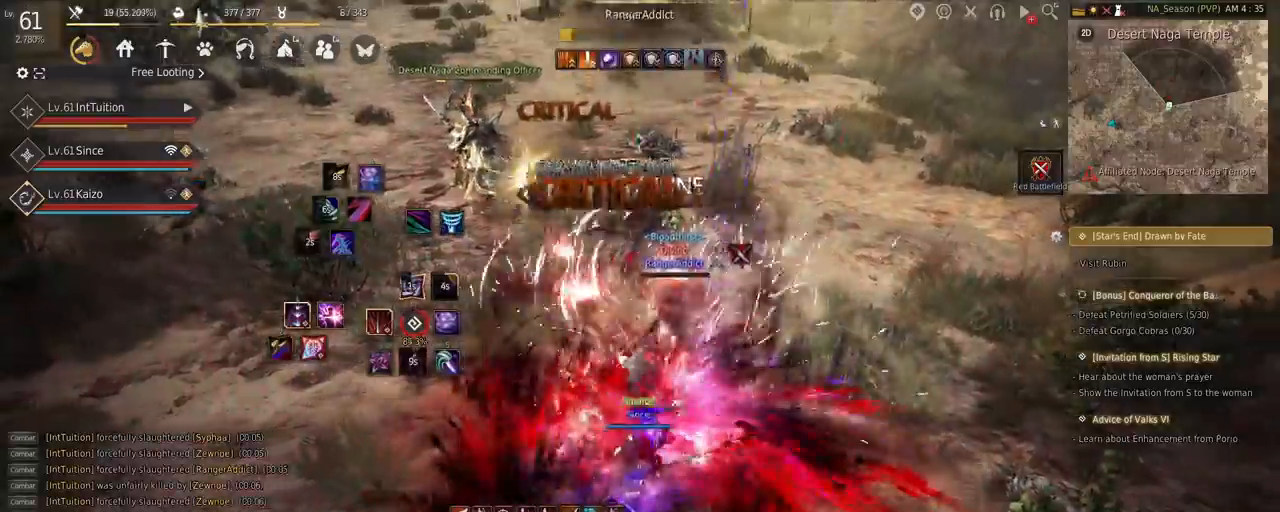
{"keys": [], "mouse": ["right"], "events": [[117, "shift", "down"], [150, "d", "down"], [300, "d", "up"], [300, "shift", "up"], [417, "mouse_right", "down"]]}
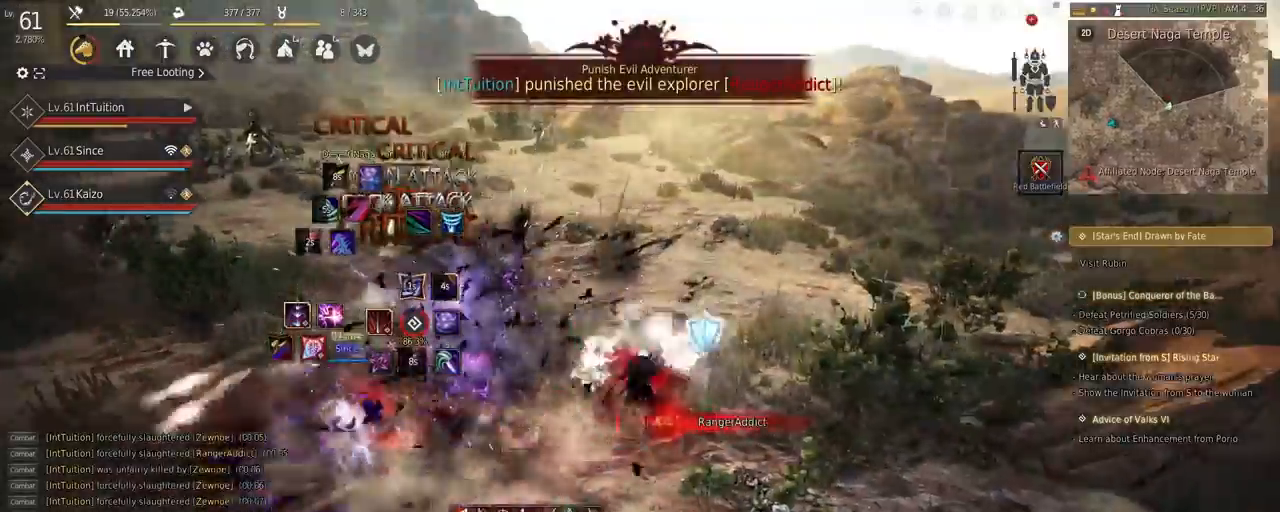
{"keys": ["shift", "w"], "mouse": [], "events": [[50, "mouse_right", "up"], [434, "shift", "down"], [467, "w", "down"]]}
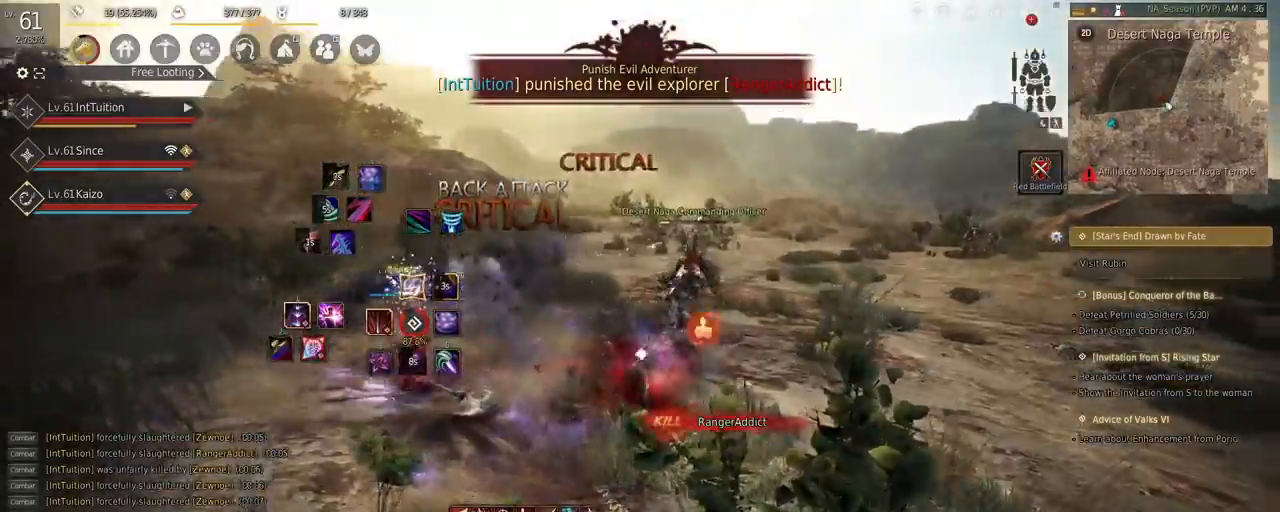
{"keys": [], "mouse": [], "events": [[134, "w", "up"], [250, "mouse_left", "down"], [400, "shift", "up"], [434, "mouse_left", "up"]]}
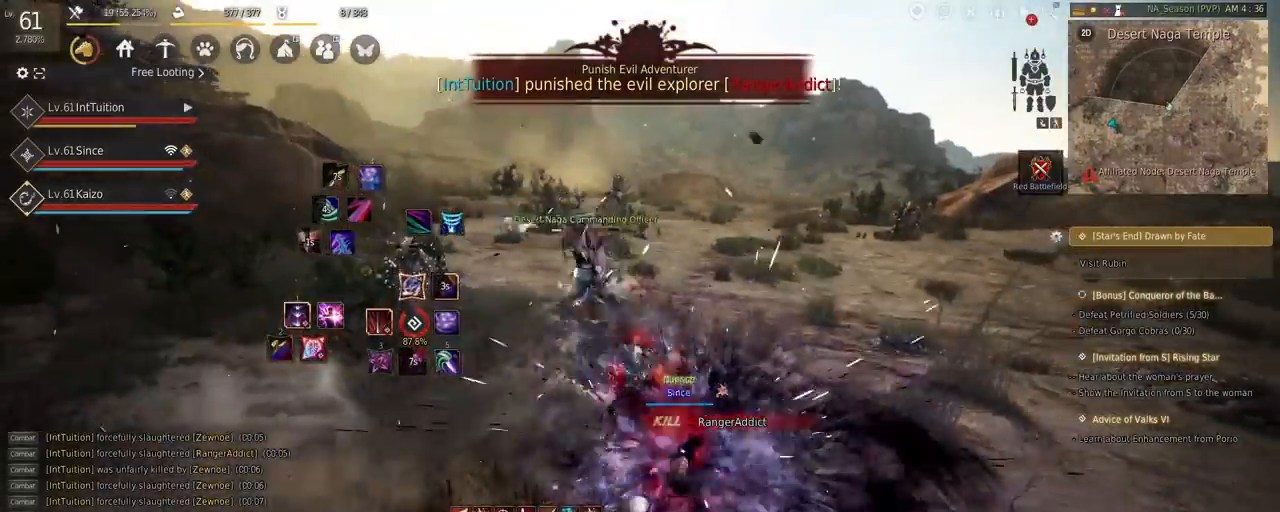
{"keys": ["shift"], "mouse": [], "events": [[67, "shift", "down"], [267, "r", "down"], [417, "r", "up"]]}
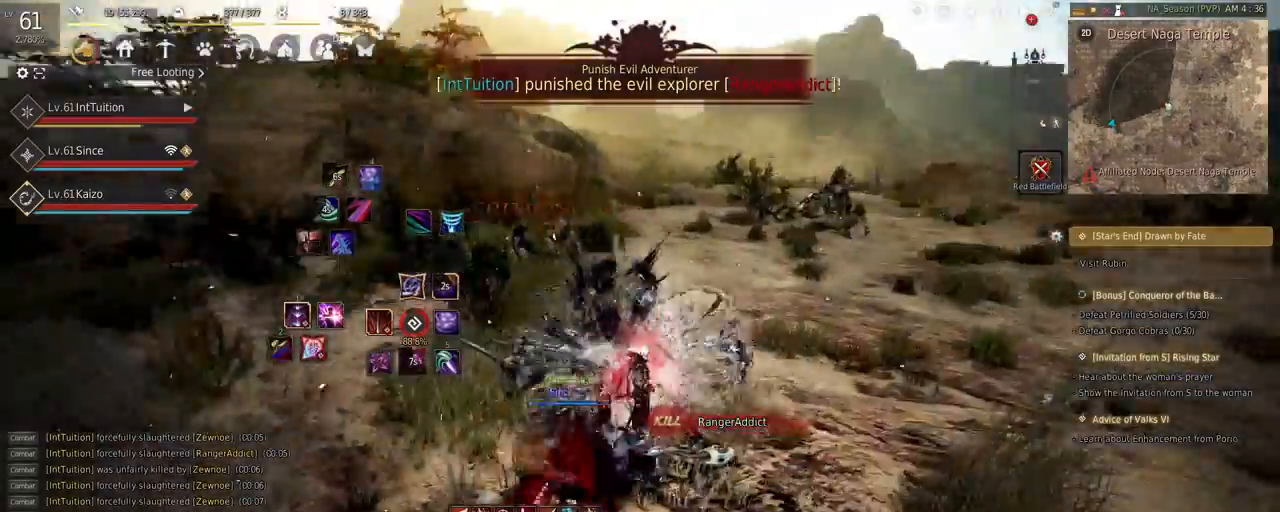
{"keys": ["shift"], "mouse": [], "events": [[250, "f", "down"], [350, "f", "up"]]}
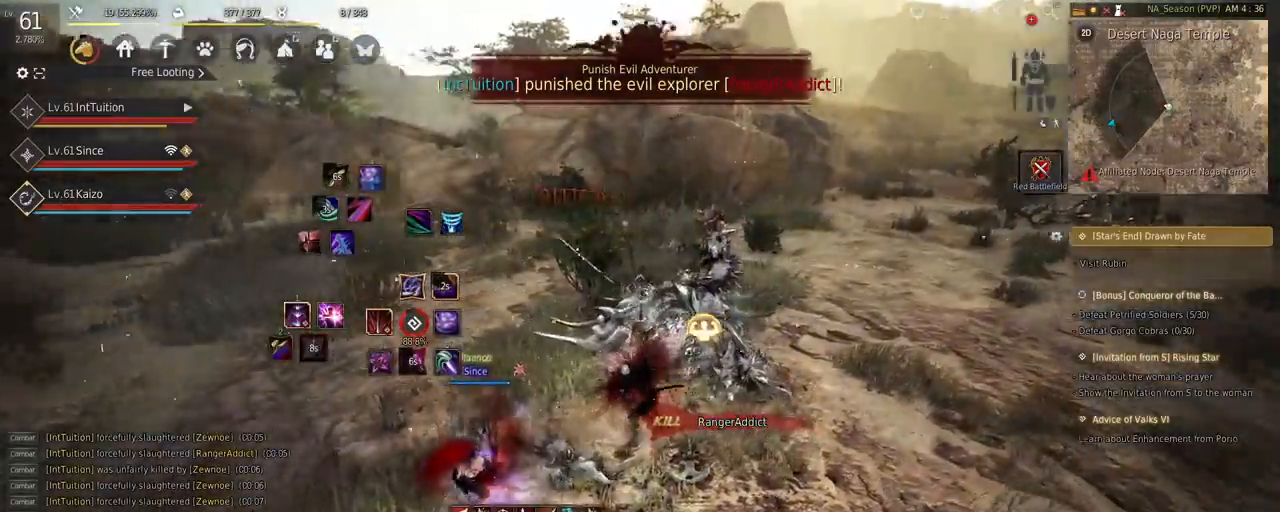
{"keys": ["shift"], "mouse": [], "events": []}
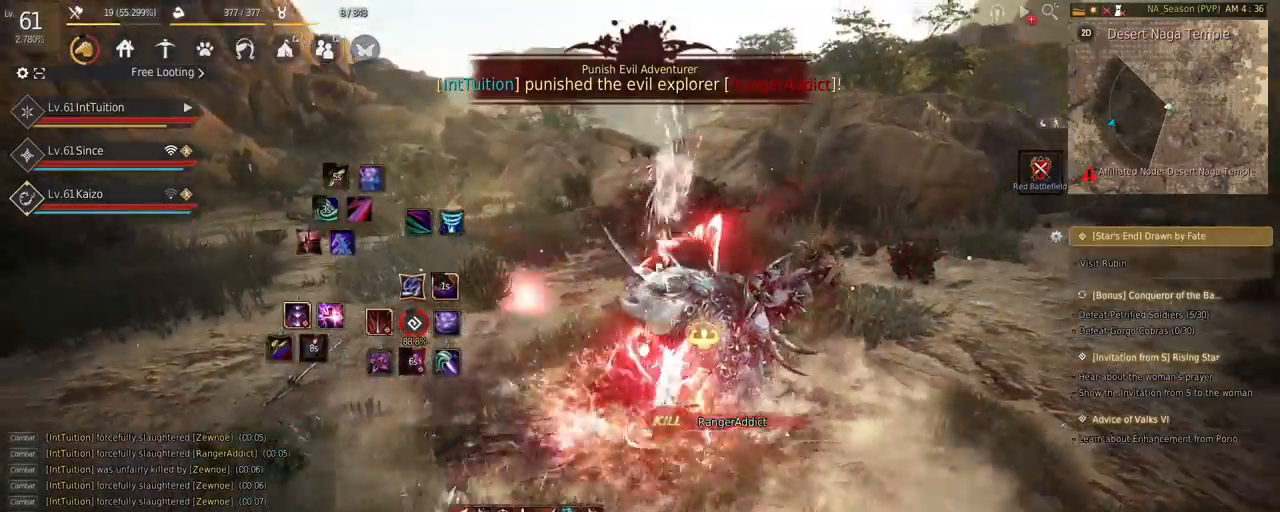
{"keys": [], "mouse": [], "events": [[50, "shift", "up"]]}
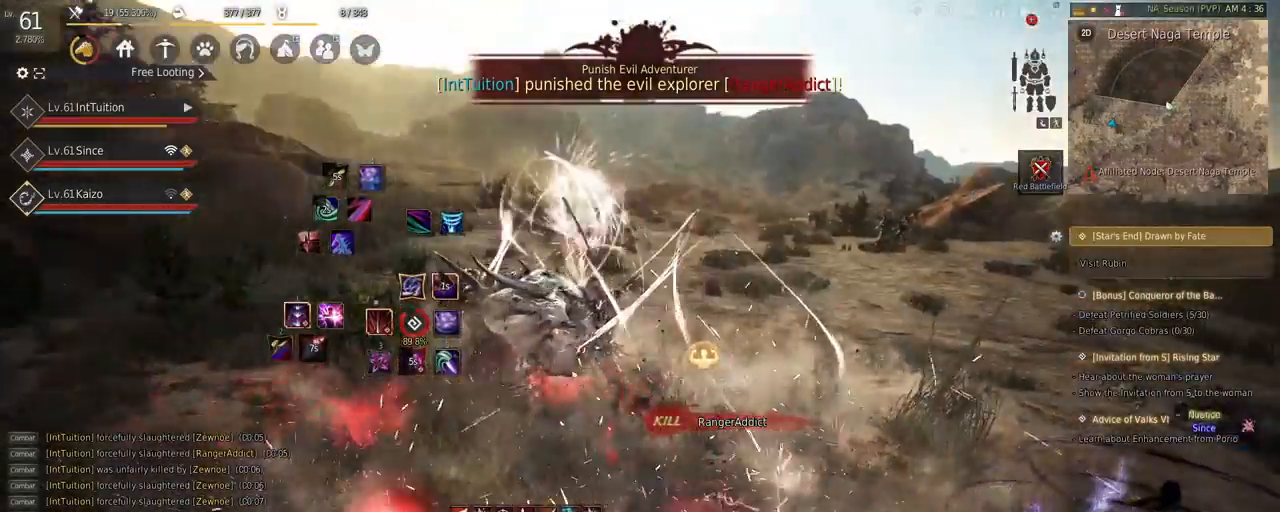
{"keys": ["a", "f", "w"], "mouse": [], "events": [[400, "a", "down"], [417, "w", "down"], [434, "f", "down"]]}
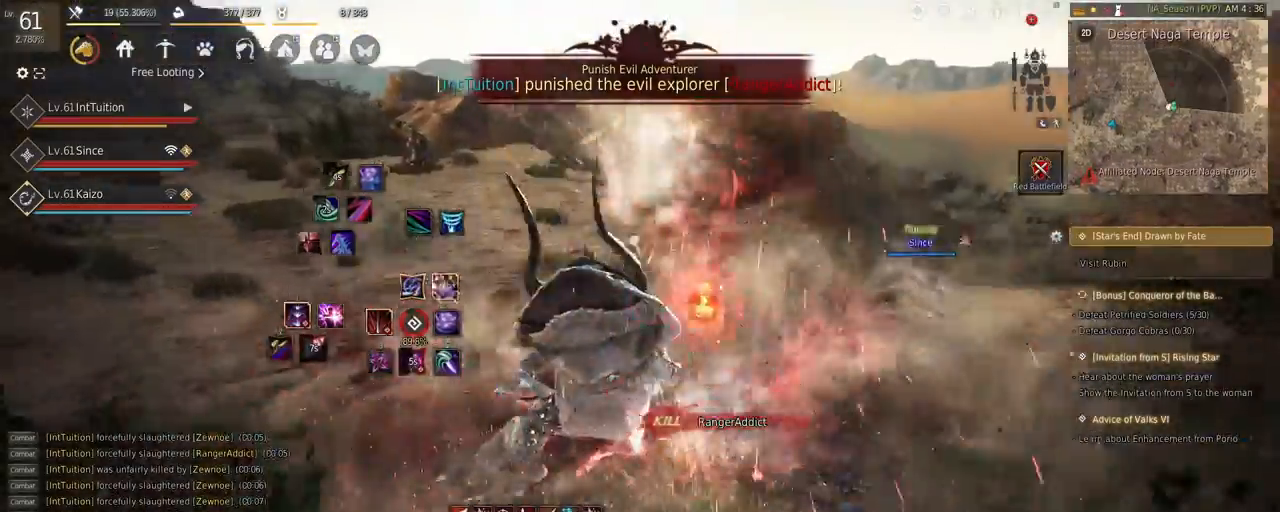
{"keys": [], "mouse": [], "events": [[50, "f", "up"], [134, "space", "down"], [217, "a", "up"], [300, "space", "up"], [334, "w", "up"]]}
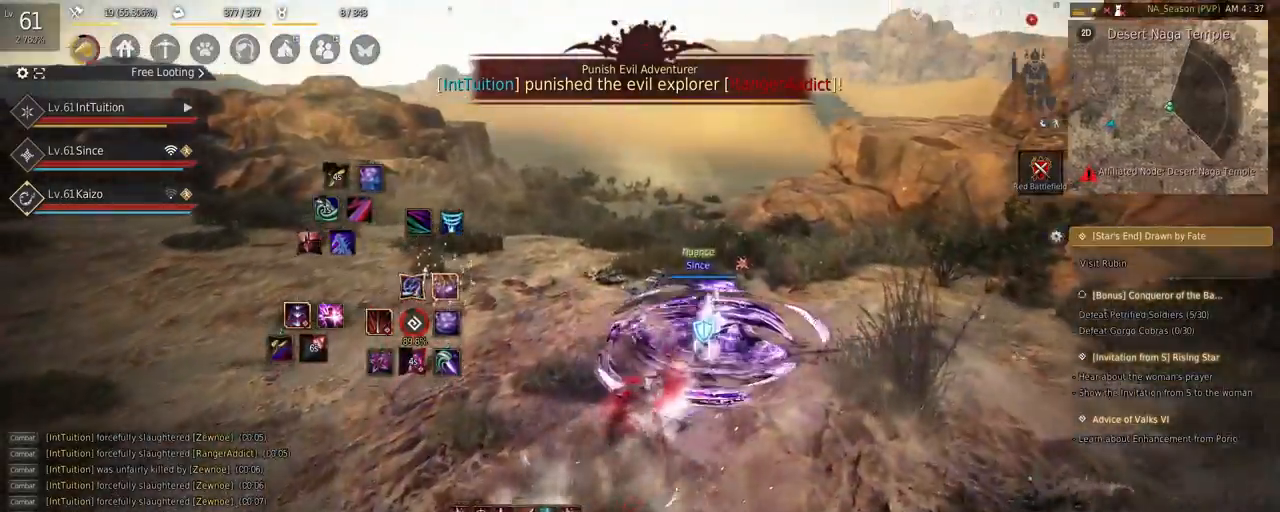
{"keys": [], "mouse": [], "events": []}
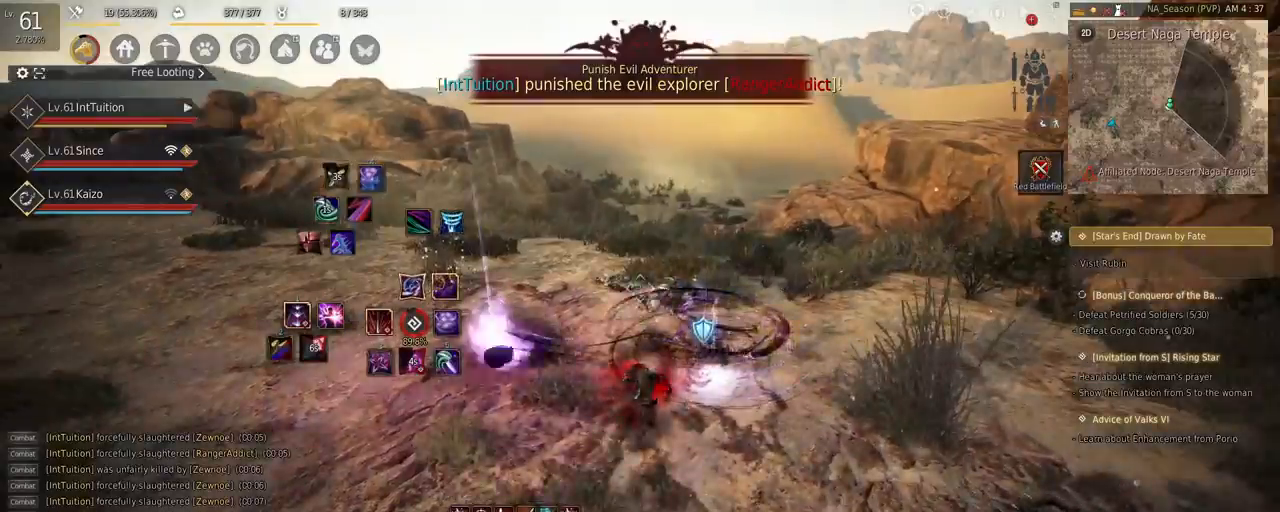
{"keys": ["a"], "mouse": [], "events": [[284, "space", "down"], [434, "a", "down"], [434, "space", "up"]]}
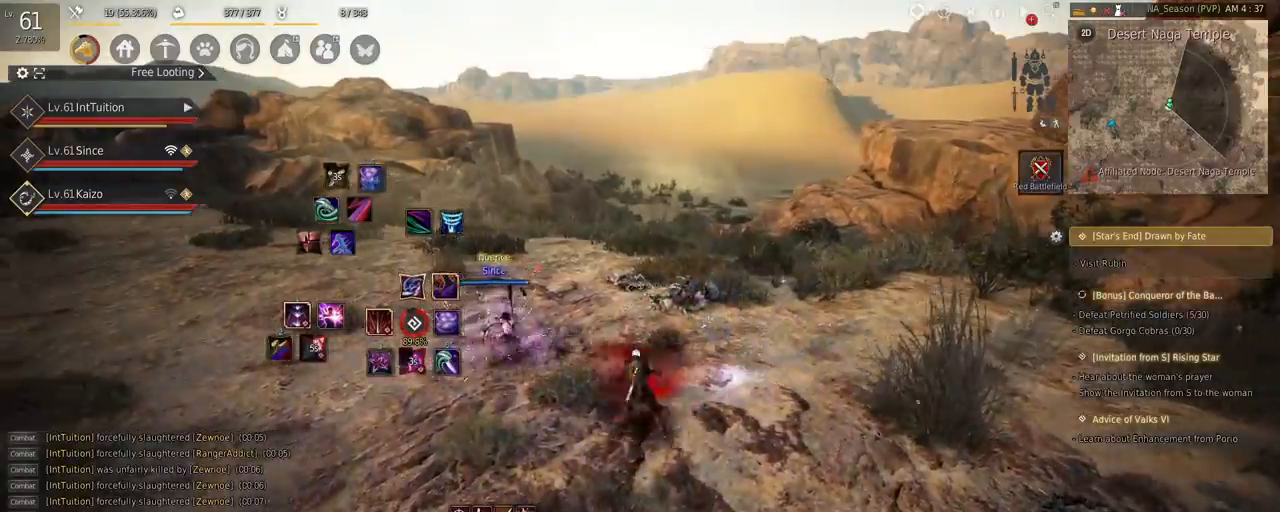
{"keys": ["a"], "mouse": [], "events": []}
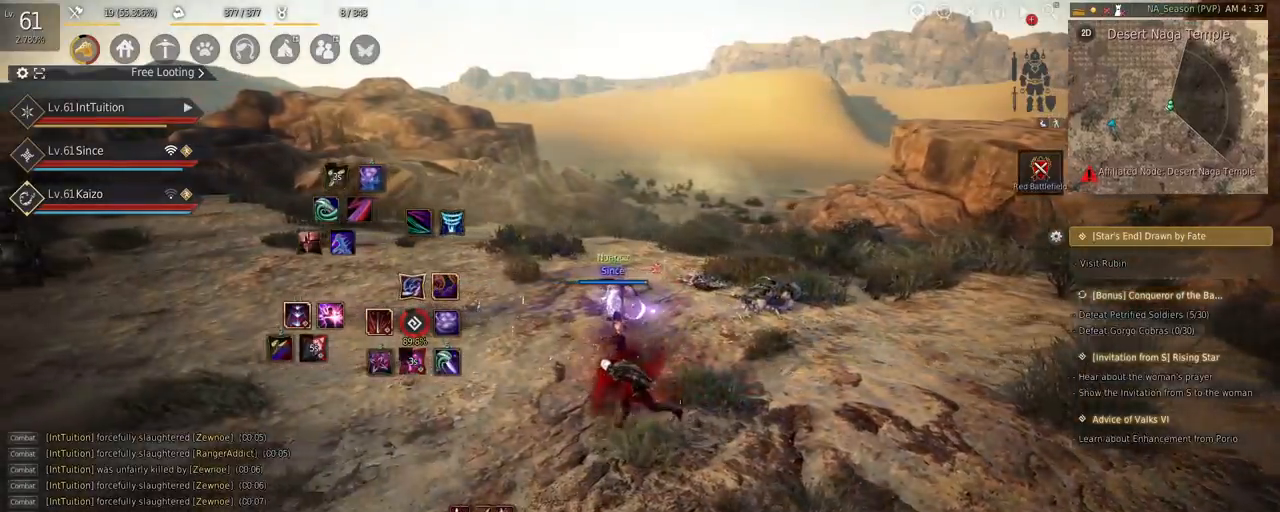
{"keys": ["w"], "mouse": [], "events": [[200, "w", "down"], [400, "a", "up"]]}
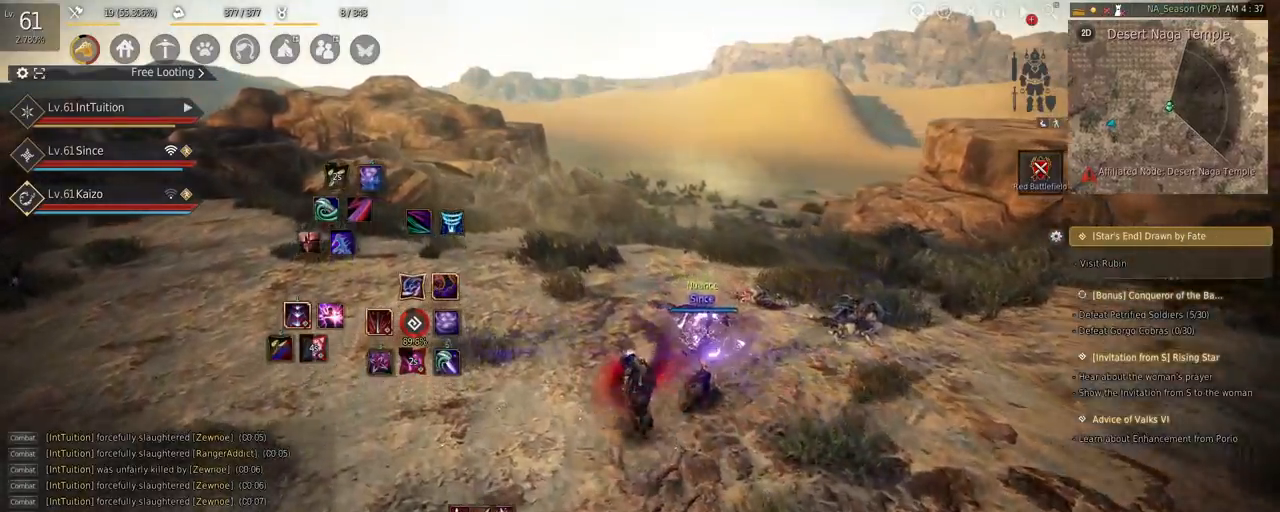
{"keys": ["w"], "mouse": [], "events": []}
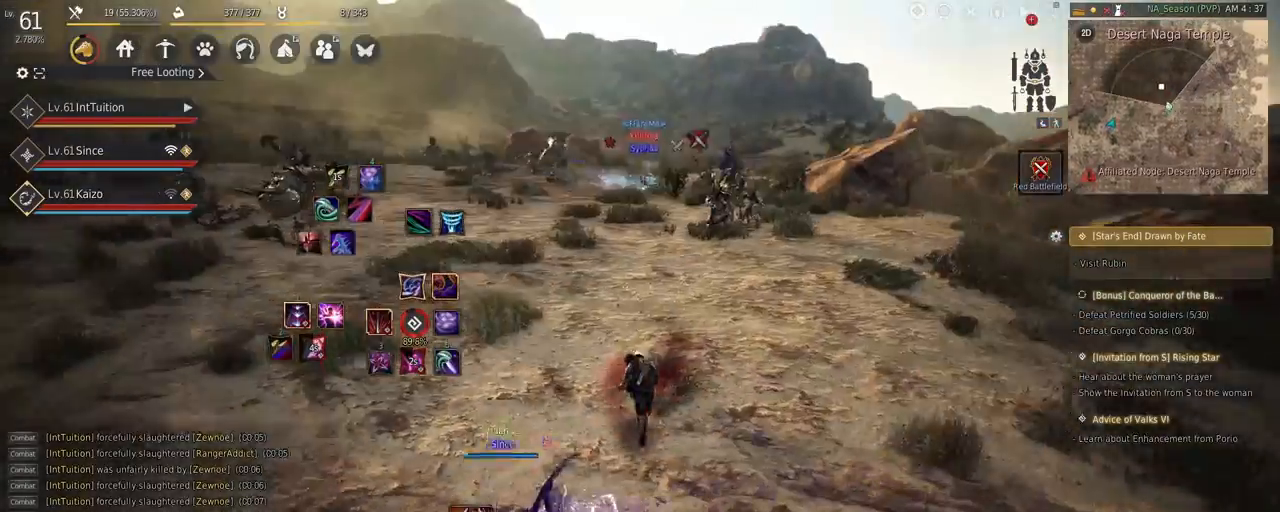
{"keys": ["w"], "mouse": [], "events": []}
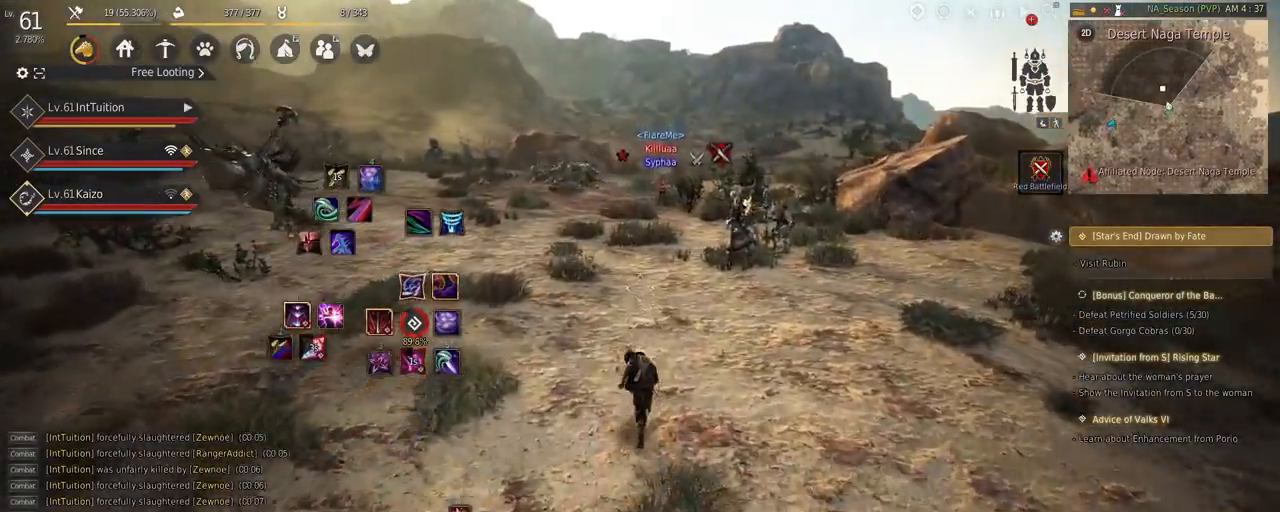
{"keys": ["w"], "mouse": [], "events": [[34, "a", "down"], [184, "f", "down"], [284, "f", "up"], [334, "a", "up"]]}
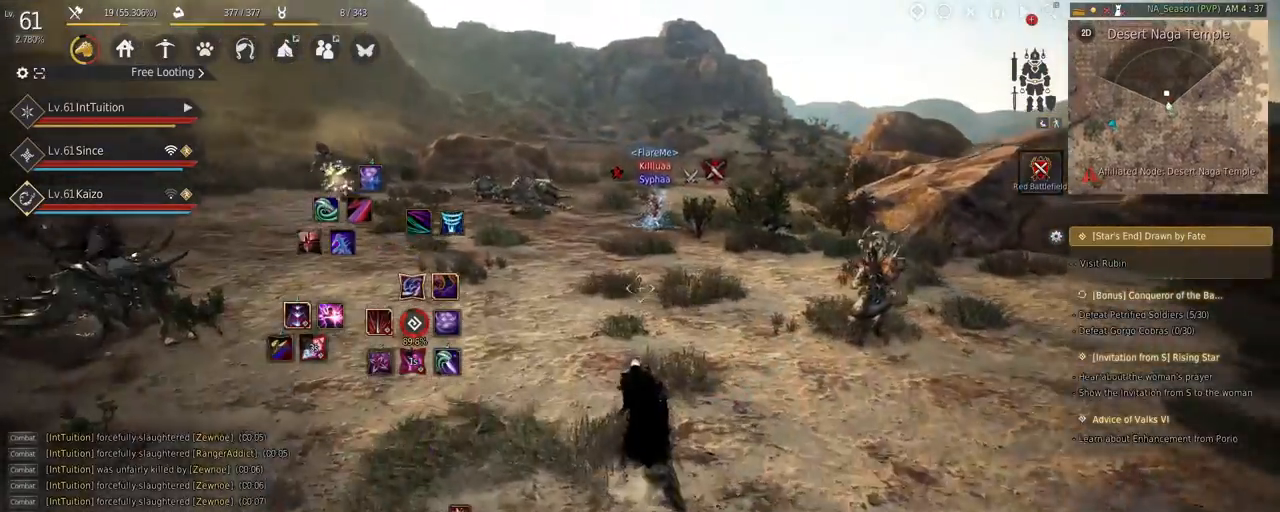
{"keys": ["w"], "mouse": ["right"], "events": [[400, "mouse_right", "down"]]}
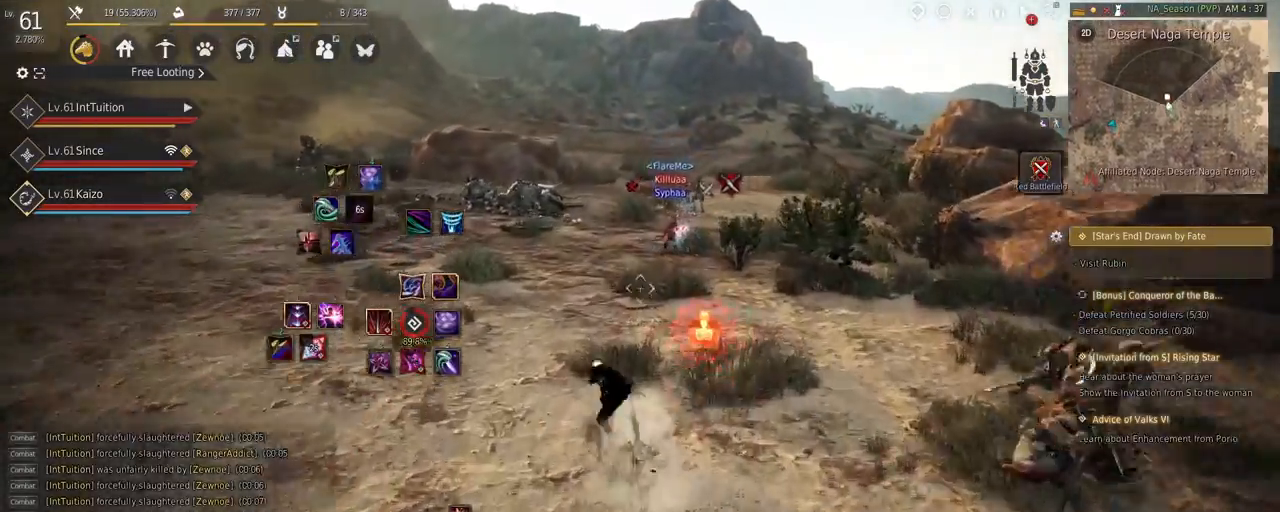
{"keys": [], "mouse": [], "events": [[84, "mouse_right", "up"], [84, "w", "up"], [367, "r", "down"], [417, "r", "up"]]}
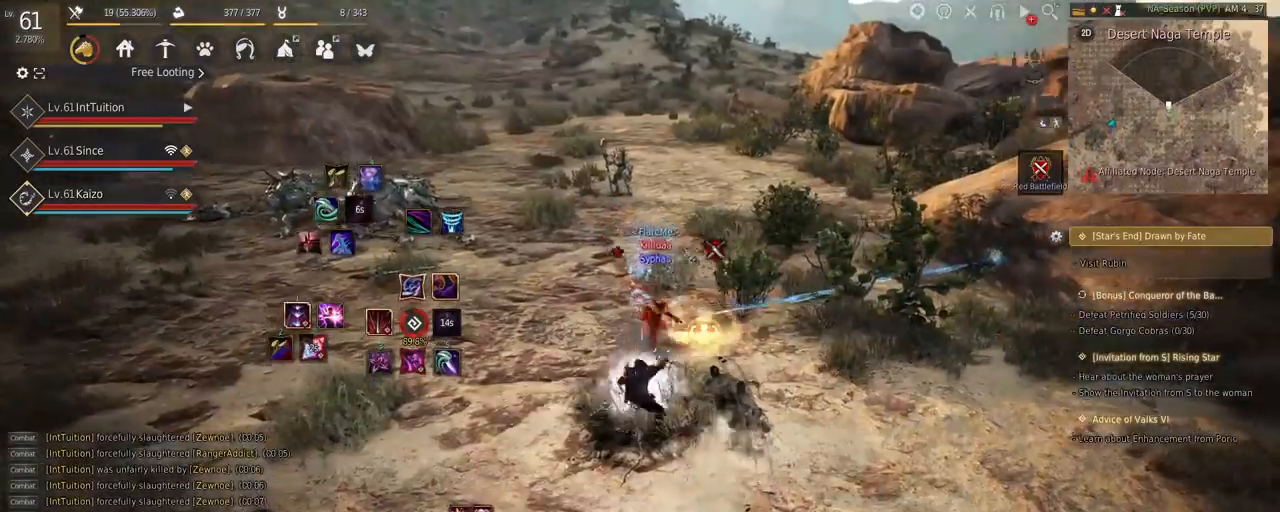
{"keys": [], "mouse": [], "events": []}
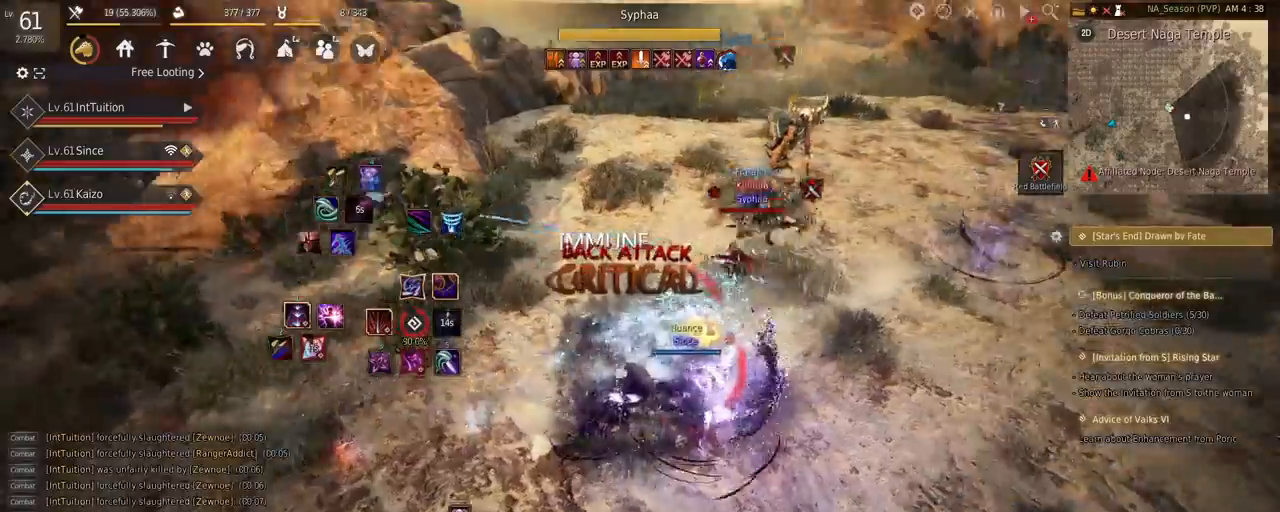
{"keys": ["e", "s"], "mouse": [], "events": [[250, "e", "down"], [250, "s", "down"]]}
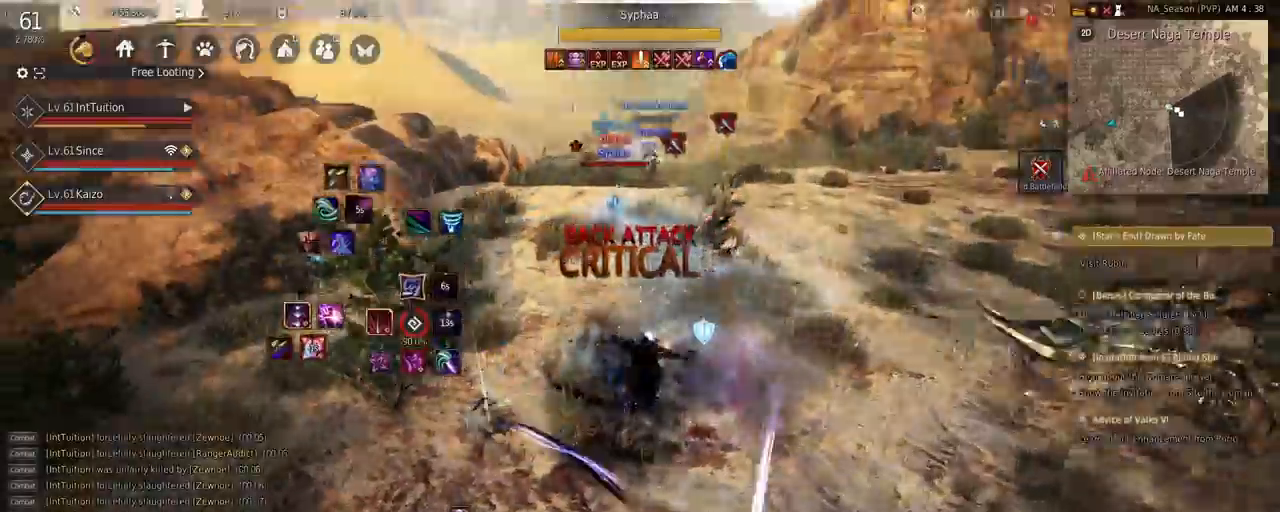
{"keys": ["w"], "mouse": [], "events": [[17, "e", "up"], [17, "s", "up"], [150, "w", "down"], [200, "f", "down"], [384, "f", "up"]]}
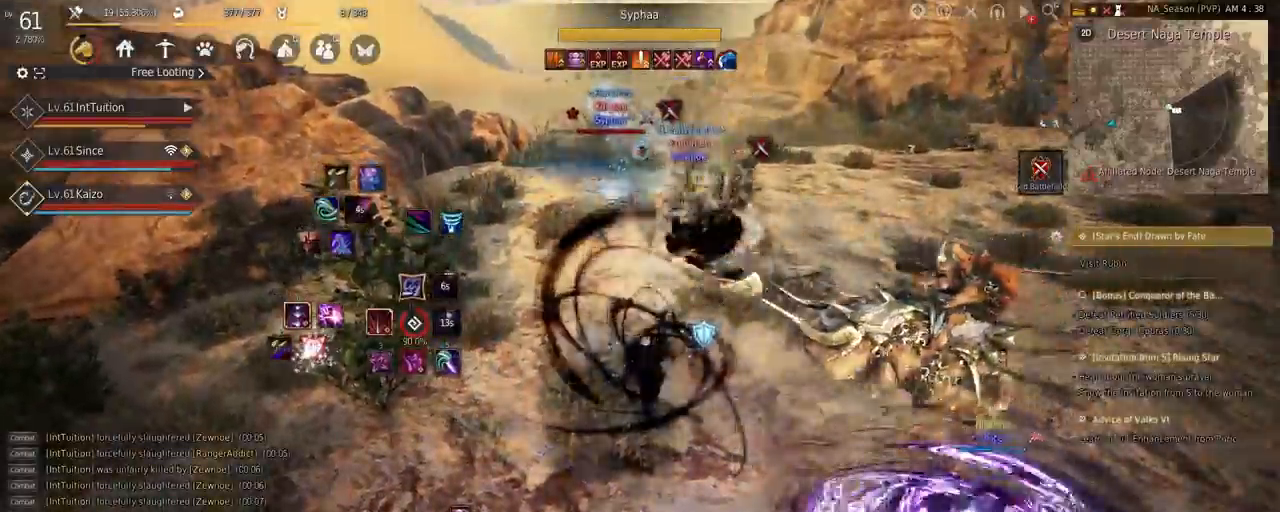
{"keys": ["a", "f", "w"], "mouse": [], "events": [[134, "w", "up"], [434, "w", "down"], [450, "a", "down"], [450, "f", "down"]]}
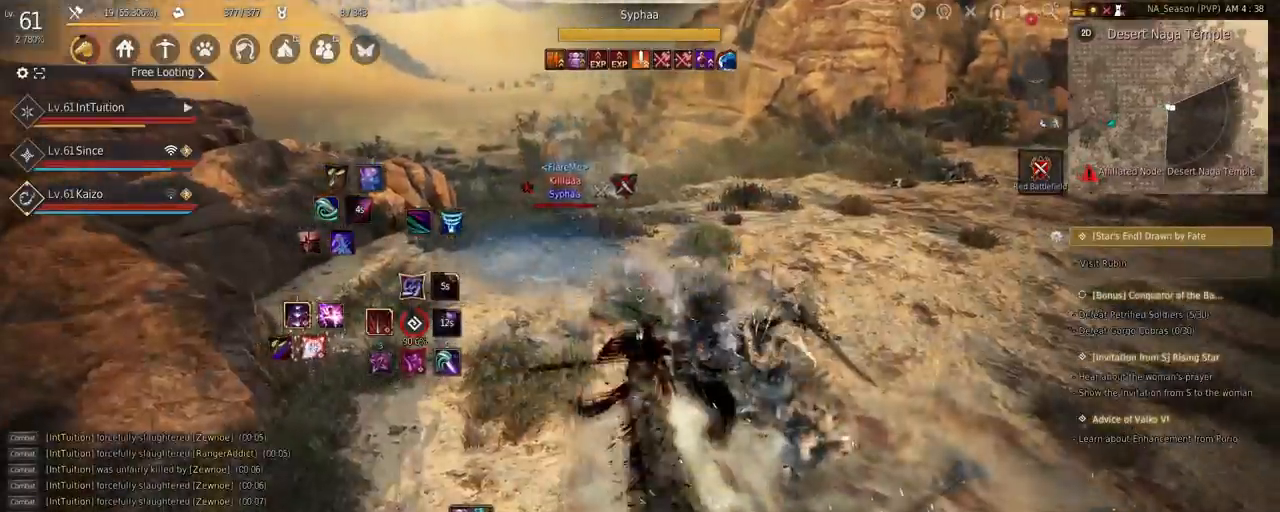
{"keys": ["w"], "mouse": ["left"], "events": [[234, "a", "up"], [234, "f", "up"], [267, "shift", "down"], [300, "mouse_left", "down"], [467, "shift", "up"]]}
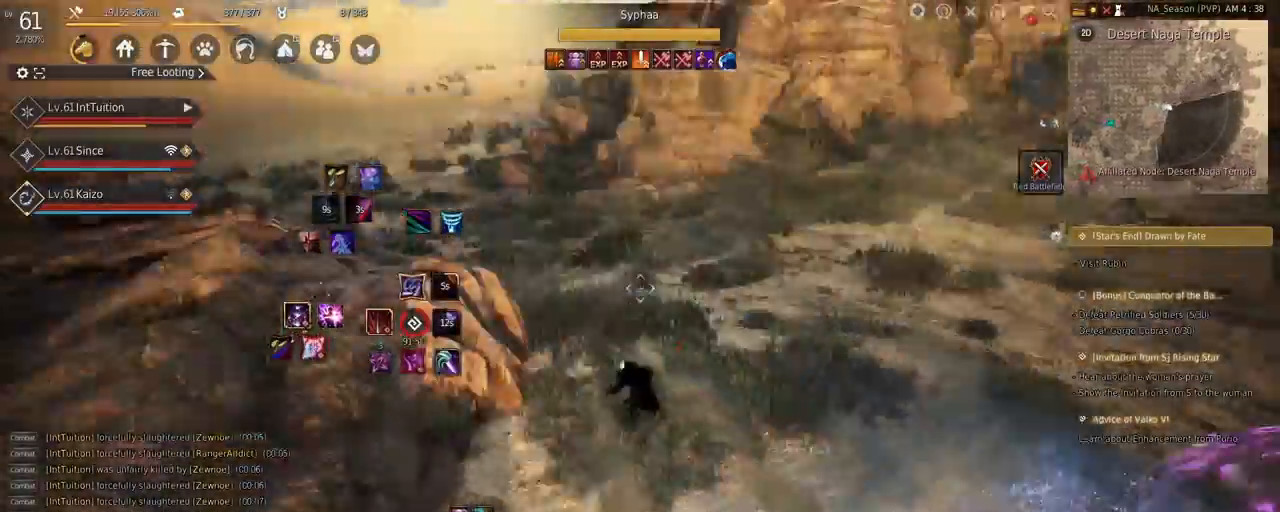
{"keys": [], "mouse": [], "events": [[17, "w", "up"], [84, "a", "down"], [350, "a", "up"], [350, "mouse_left", "up"], [450, "q", "down"], [500, "q", "up"]]}
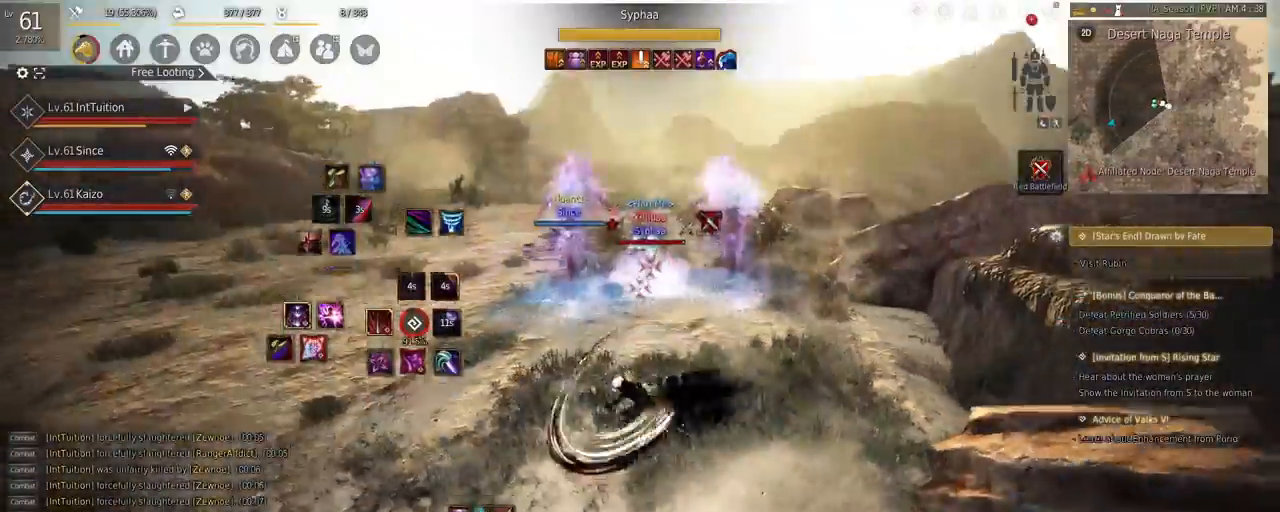
{"keys": ["a", "space", "w"], "mouse": [], "events": [[100, "a", "down"], [117, "w", "down"], [167, "f", "down"], [434, "f", "up"], [484, "space", "down"]]}